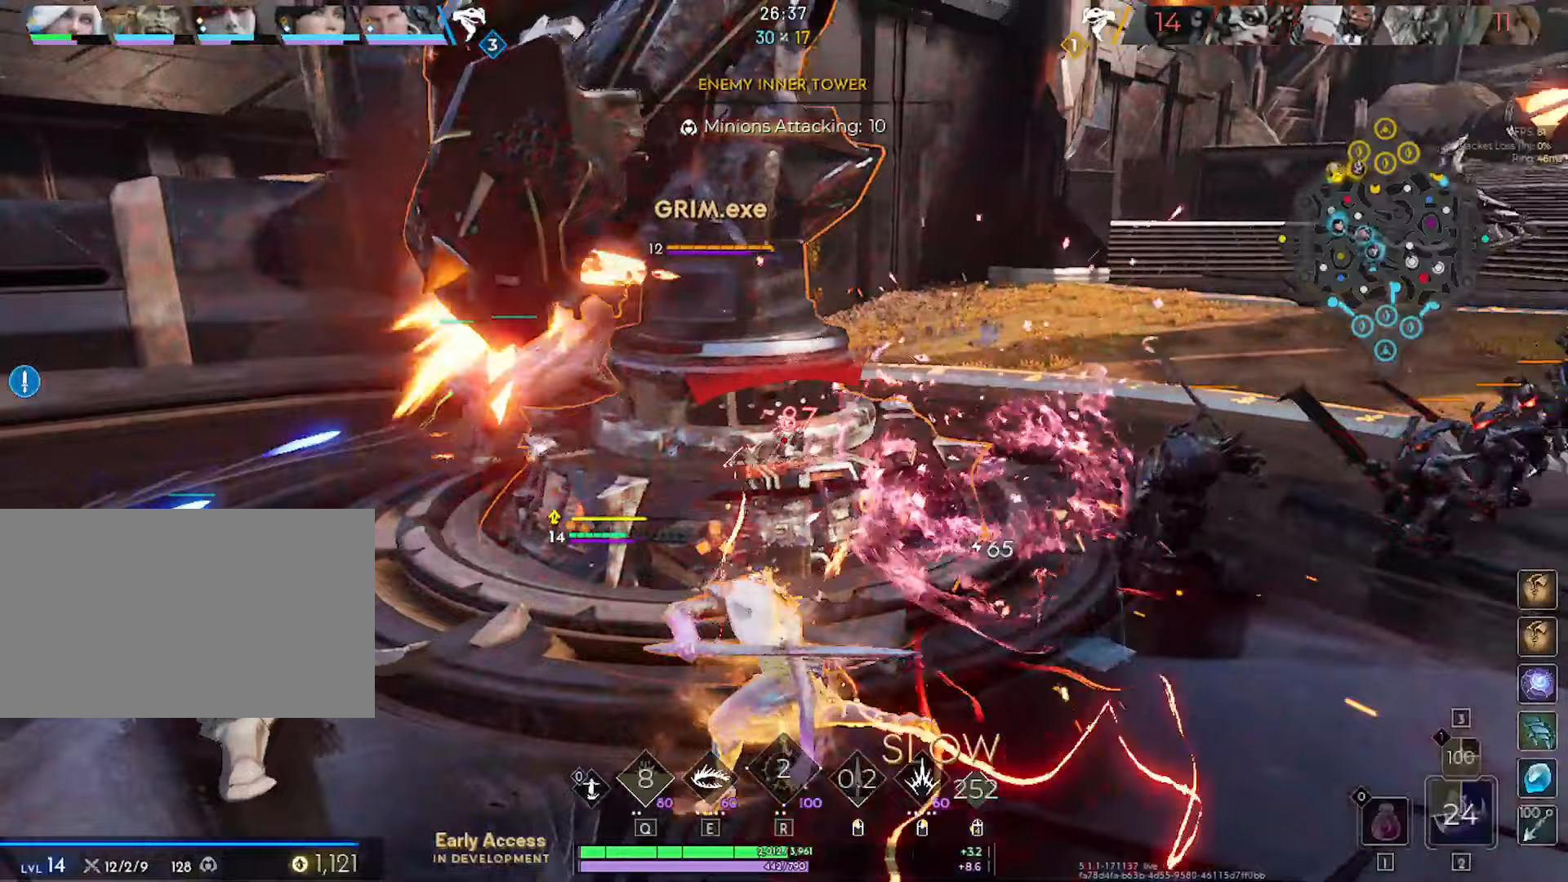
Gameplay with keyboard and mouse; each line is a JSON object with the keys and mouse buttons held at the frame after it. "events" lists presses ("down") and releases ("up") of "1", "2", "3", "4", "5", "a", "alt", "c", "ctrl", "d", "e", "f", "g", "q", "r", "s", "shift", "space", "t", "tab", "v", "w", "x", "z", "mouse_left", "mouse_wheel" and "mouse_right" between this image and that frame as [ms after this image, input, new state], when the widget could be followed in between. "mouse_left", "mouse_wheel", "mouse_right" = the "left", "wheel", "right" buttons of the "mouse" list. No other keys are recorded. "wheel" means that the mouse wheel is clicked or scrolled. "mouse_move" is the direction in which the mouse moves at that frame (one of eight, or "still"), when it could be read. Not read: caps_lock.
{"keys": ["s"], "mouse": [], "mouse_move": "right", "events": [[50, "mouse_left", "up"], [50, "s", "down"], [233, "a", "up"], [333, "d", "down"], [383, "d", "up"]]}
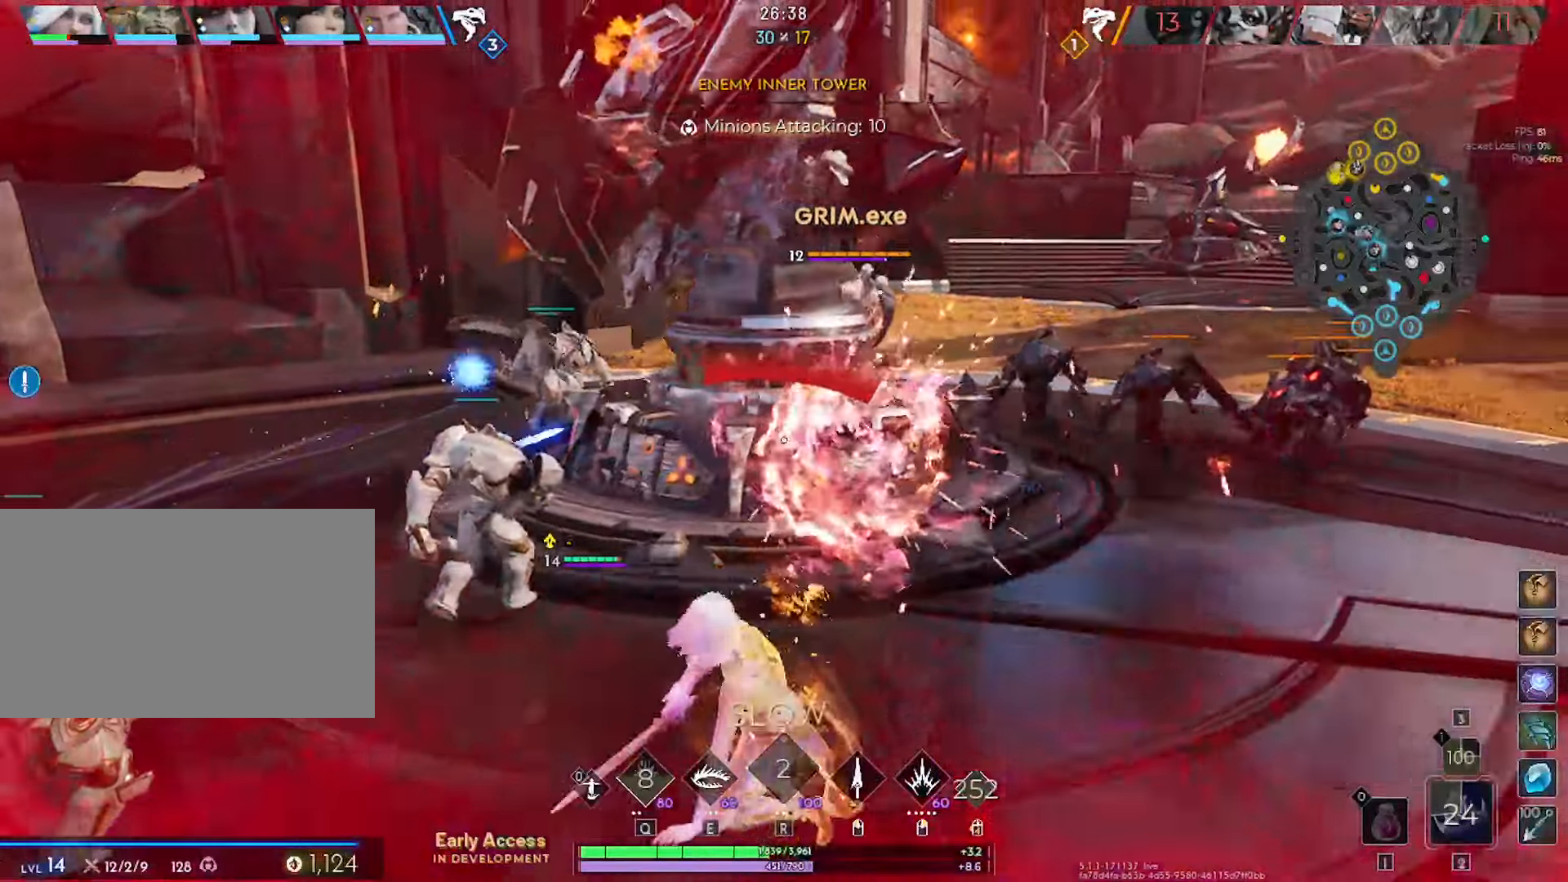
{"keys": ["a", "s"], "mouse": [], "mouse_move": "still", "events": [[67, "a", "down"]]}
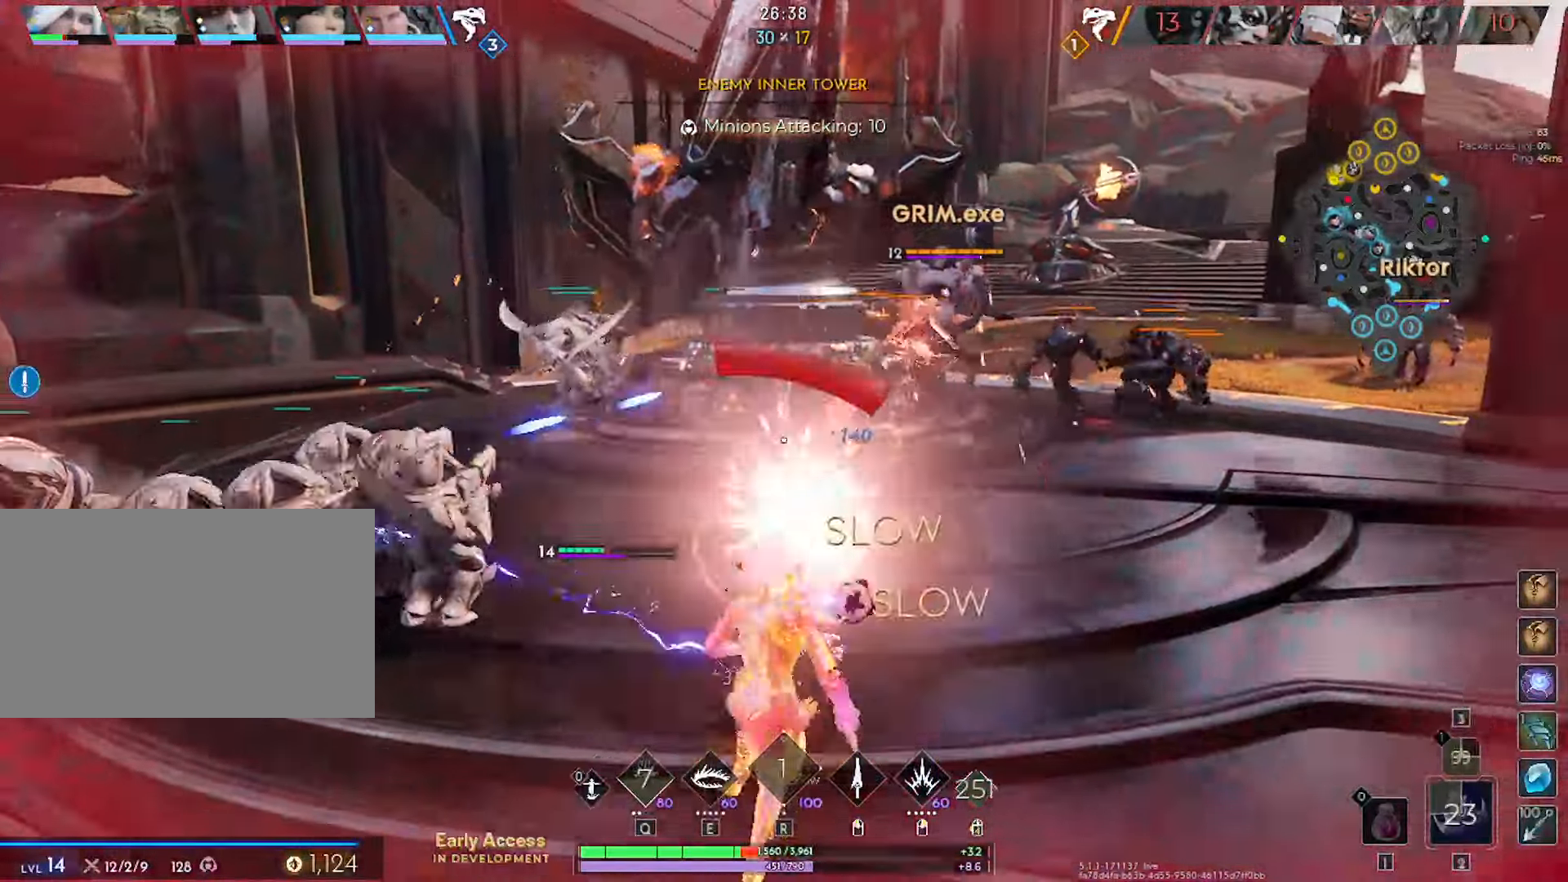
{"keys": ["a", "s", "space"], "mouse": [], "mouse_move": "still", "events": [[83, "space", "down"], [167, "space", "up"], [267, "space", "down"], [367, "space", "up"], [450, "space", "down"]]}
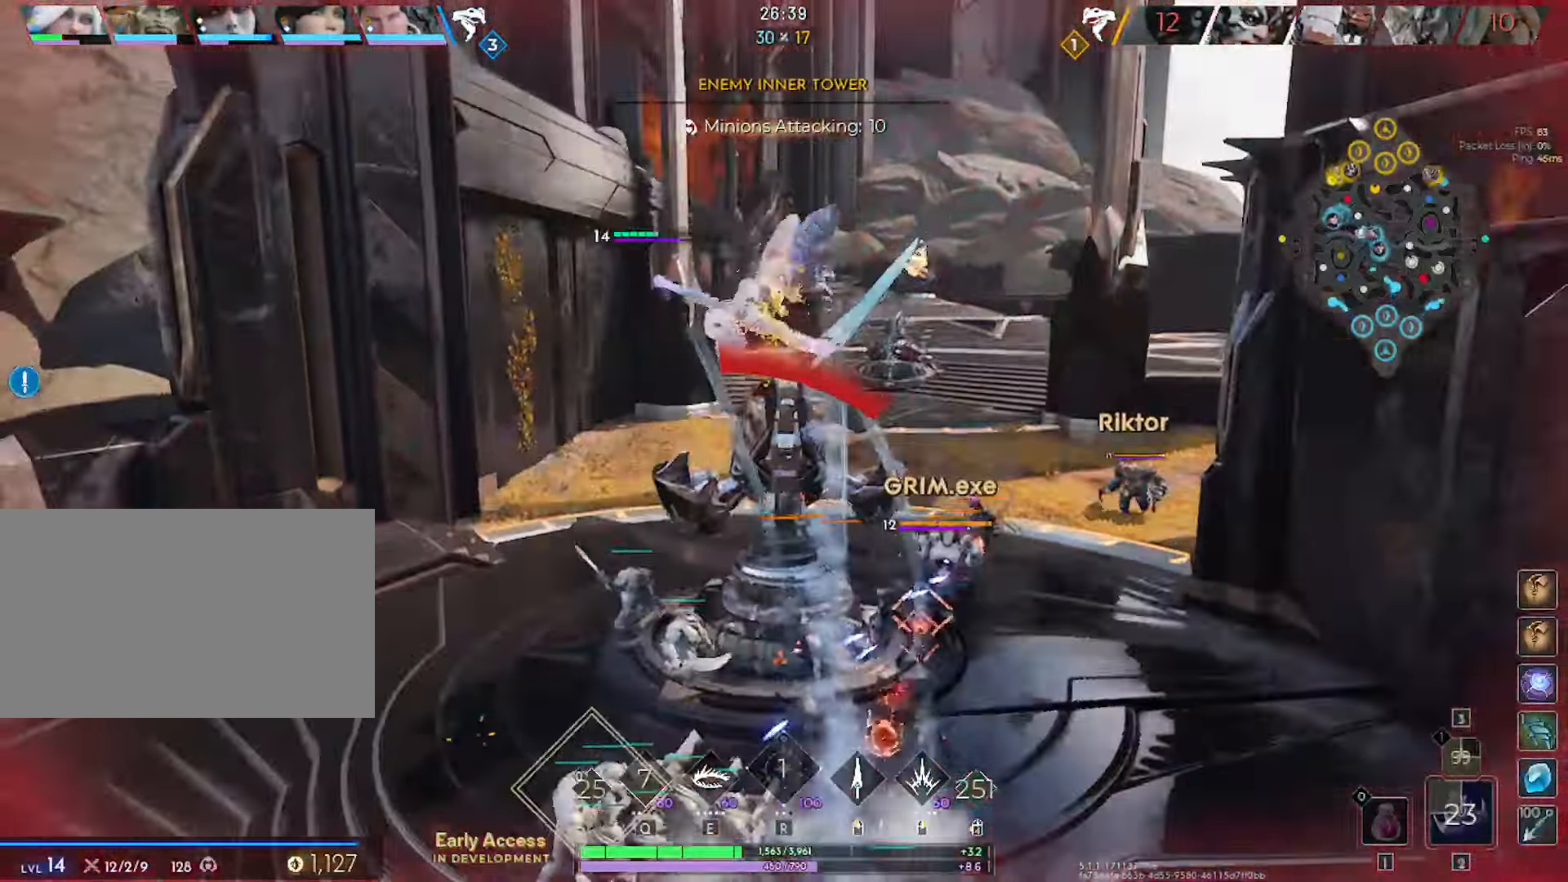
{"keys": ["s"], "mouse": [], "mouse_move": "still", "events": [[50, "space", "up"], [183, "a", "up"]]}
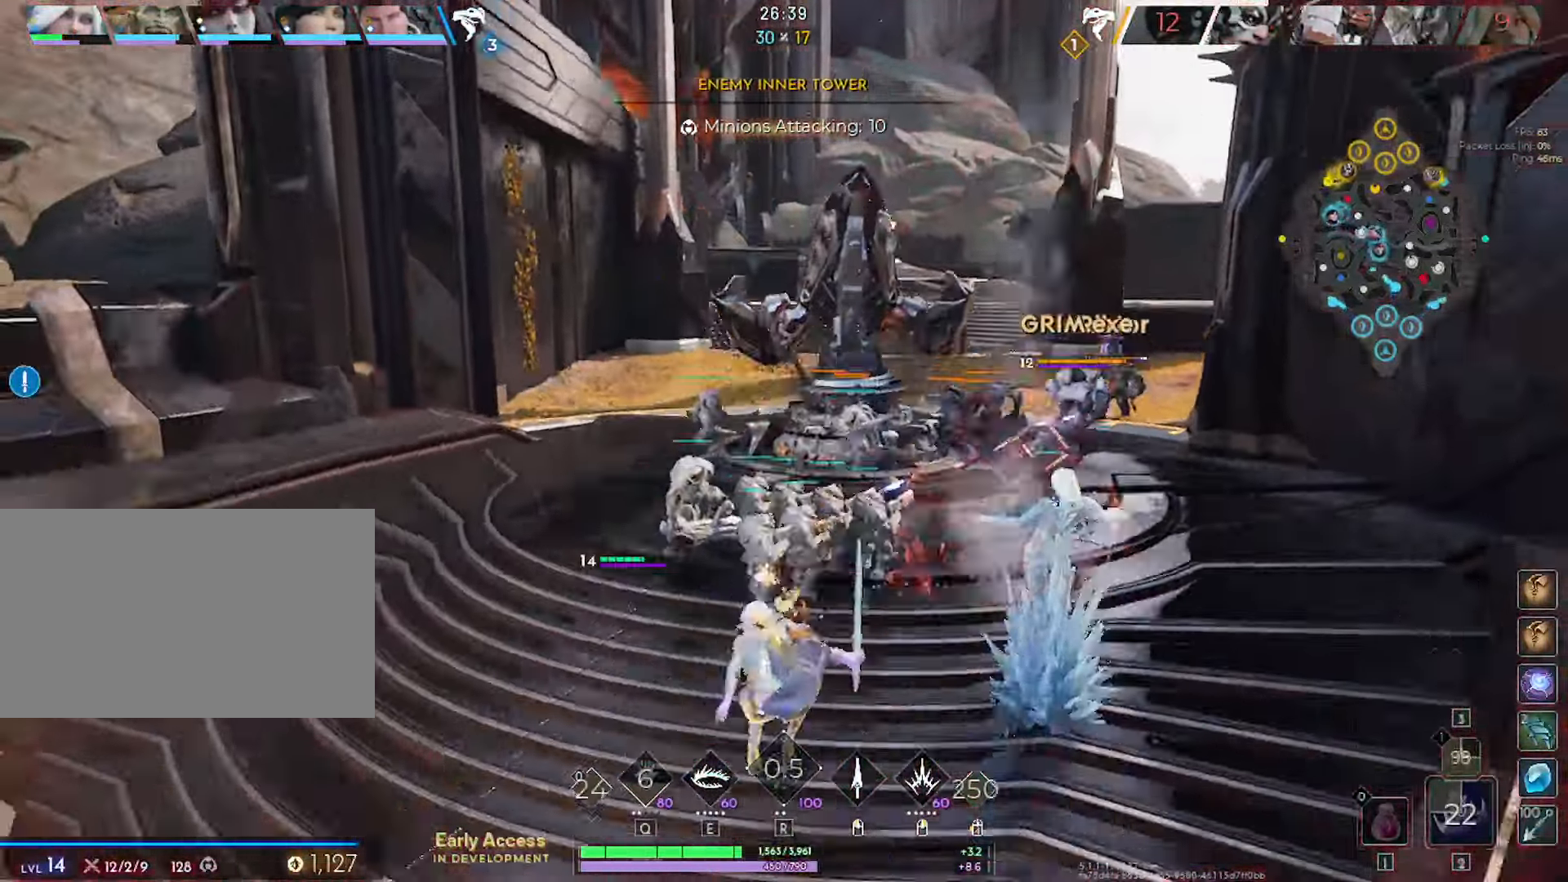
{"keys": ["s"], "mouse": [], "mouse_move": "still", "events": [[67, "a", "down"], [117, "a", "up"], [383, "a", "down"], [483, "a", "up"]]}
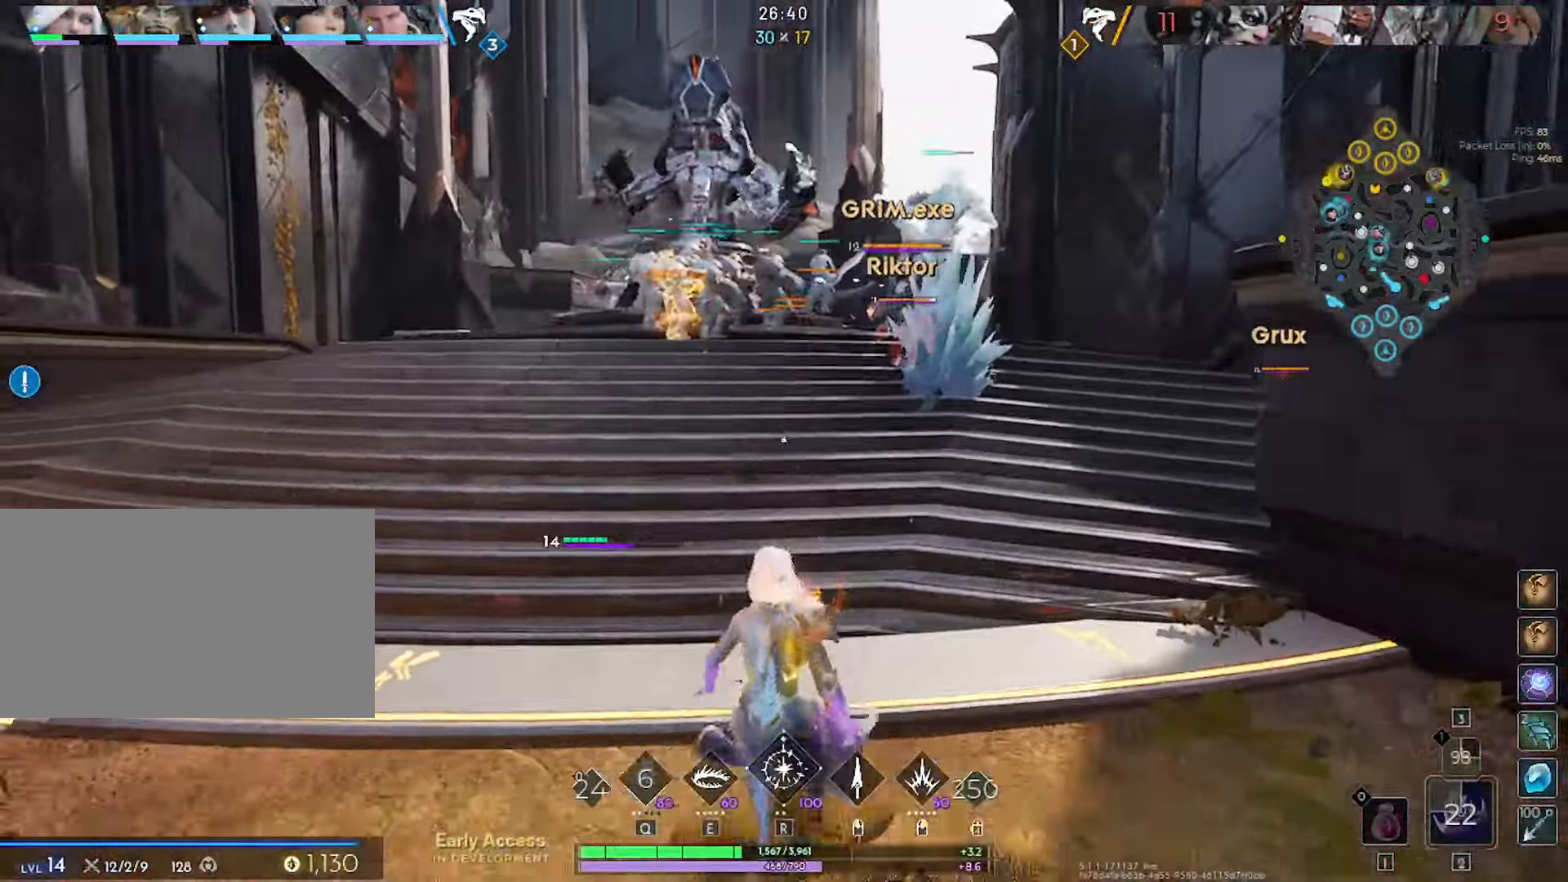
{"keys": ["s"], "mouse": [], "mouse_move": "still", "events": [[133, "d", "down"], [417, "d", "up"]]}
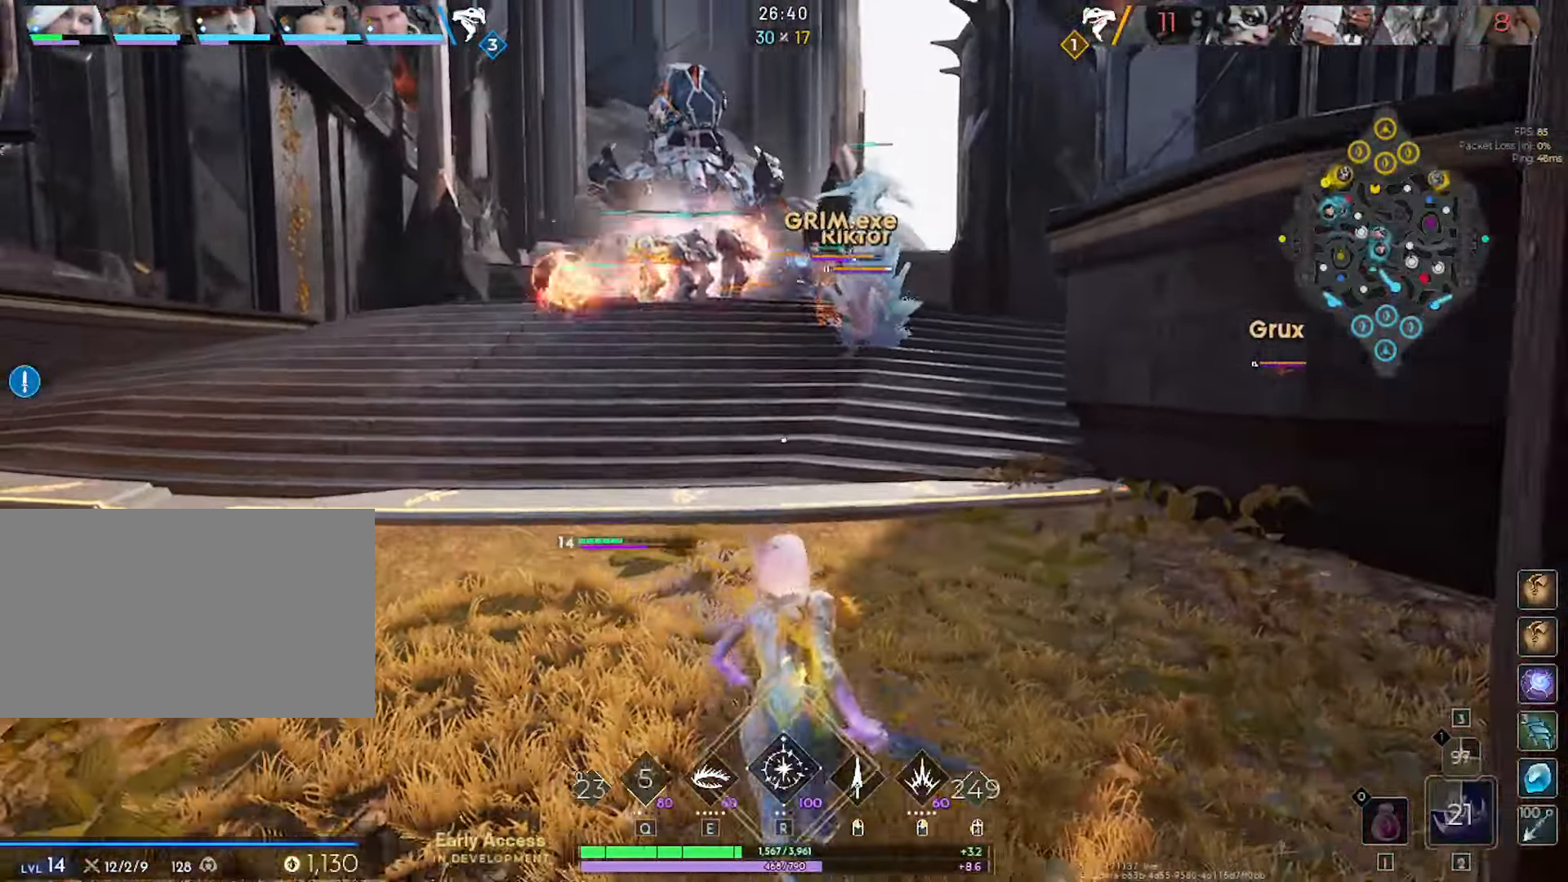
{"keys": ["a", "s"], "mouse": [], "mouse_move": "still", "events": [[467, "a", "down"]]}
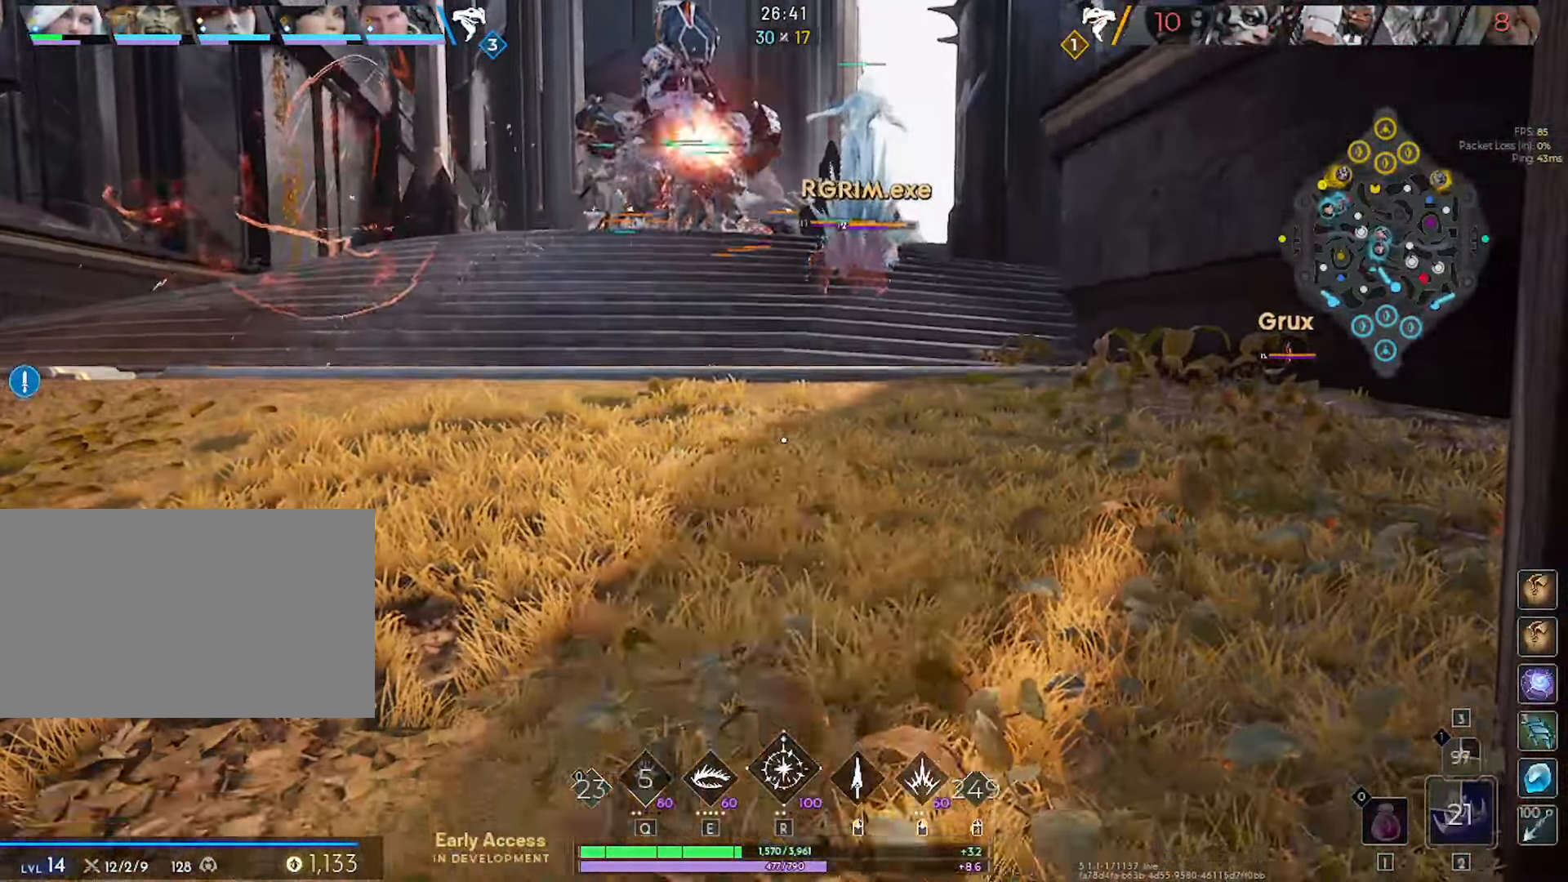
{"keys": ["s"], "mouse": [], "mouse_move": "still", "events": [[350, "a", "up"], [400, "d", "down"], [483, "d", "up"]]}
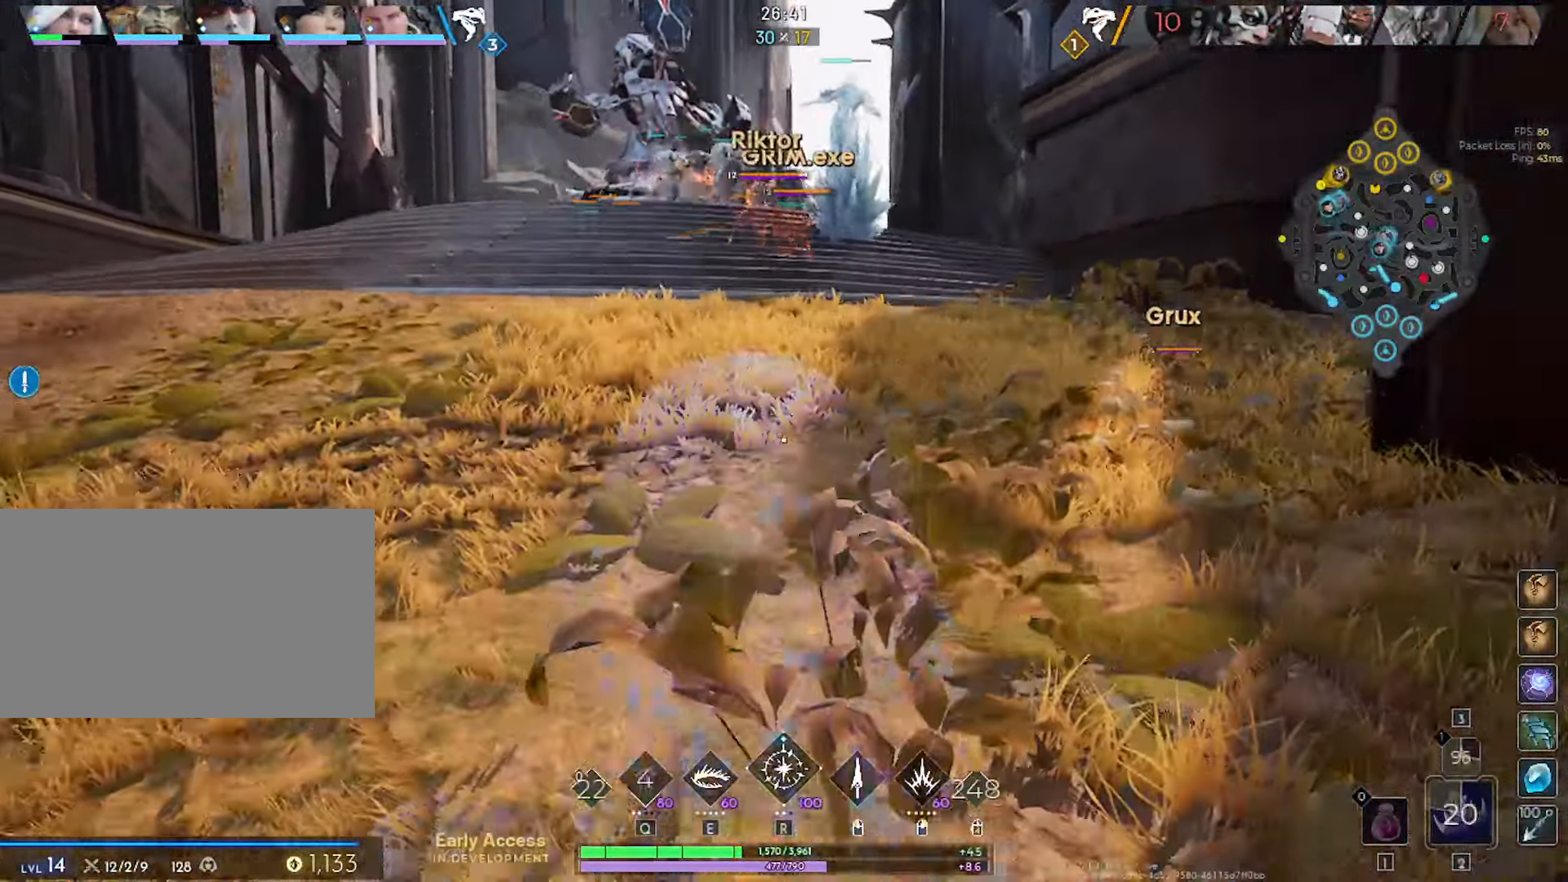
{"keys": ["d"], "mouse": [], "mouse_move": "down-right", "events": [[133, "a", "down"], [367, "a", "up"], [367, "d", "down"], [450, "s", "up"]]}
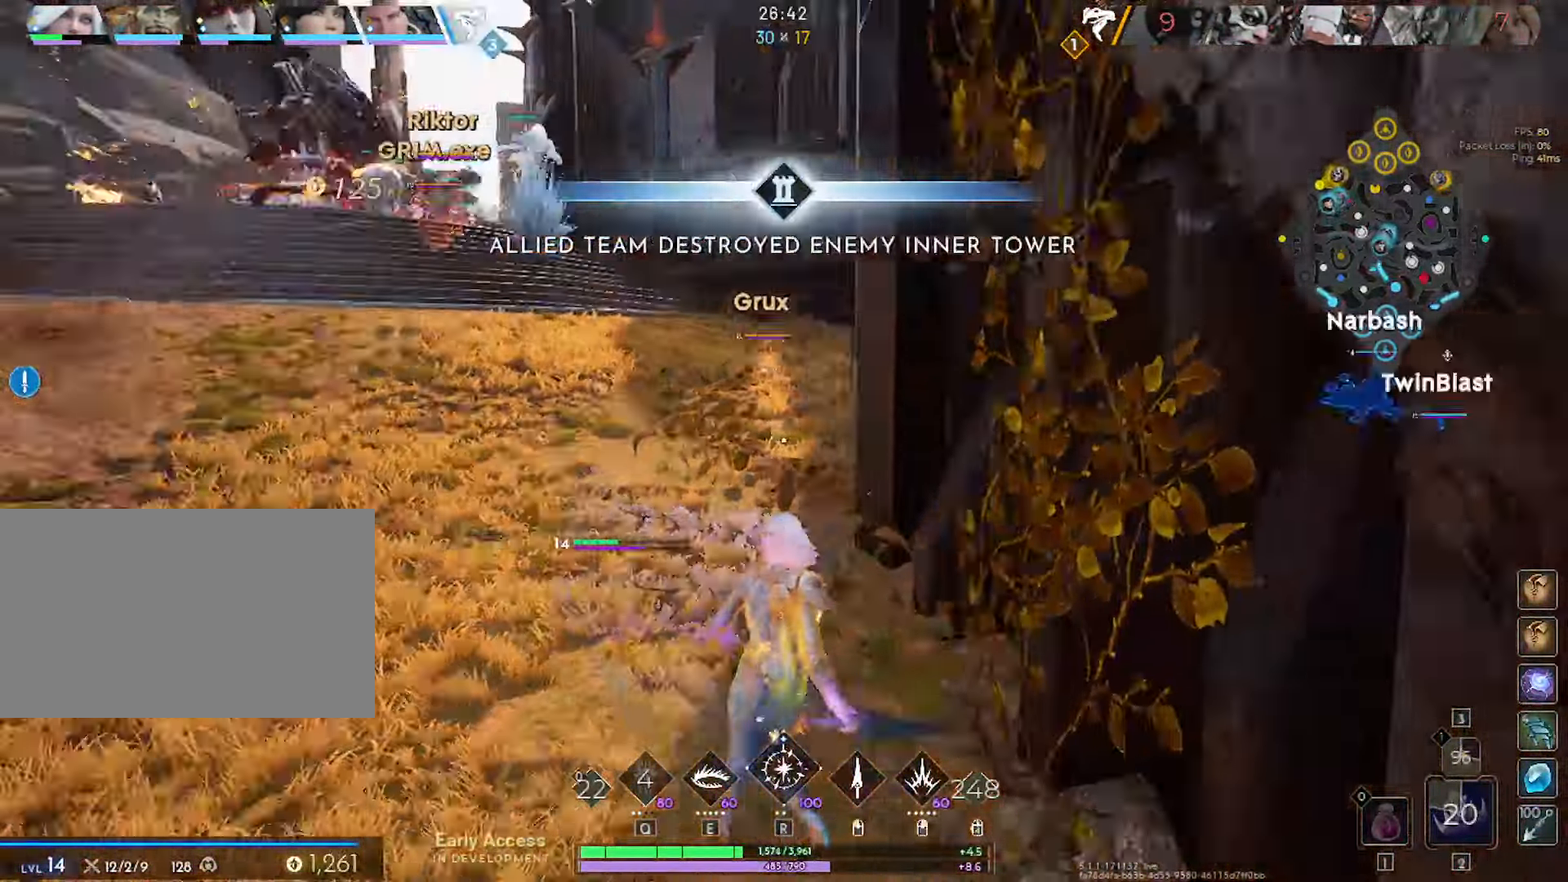
{"keys": ["d", "w"], "mouse": [], "mouse_move": "up", "events": [[100, "w", "down"]]}
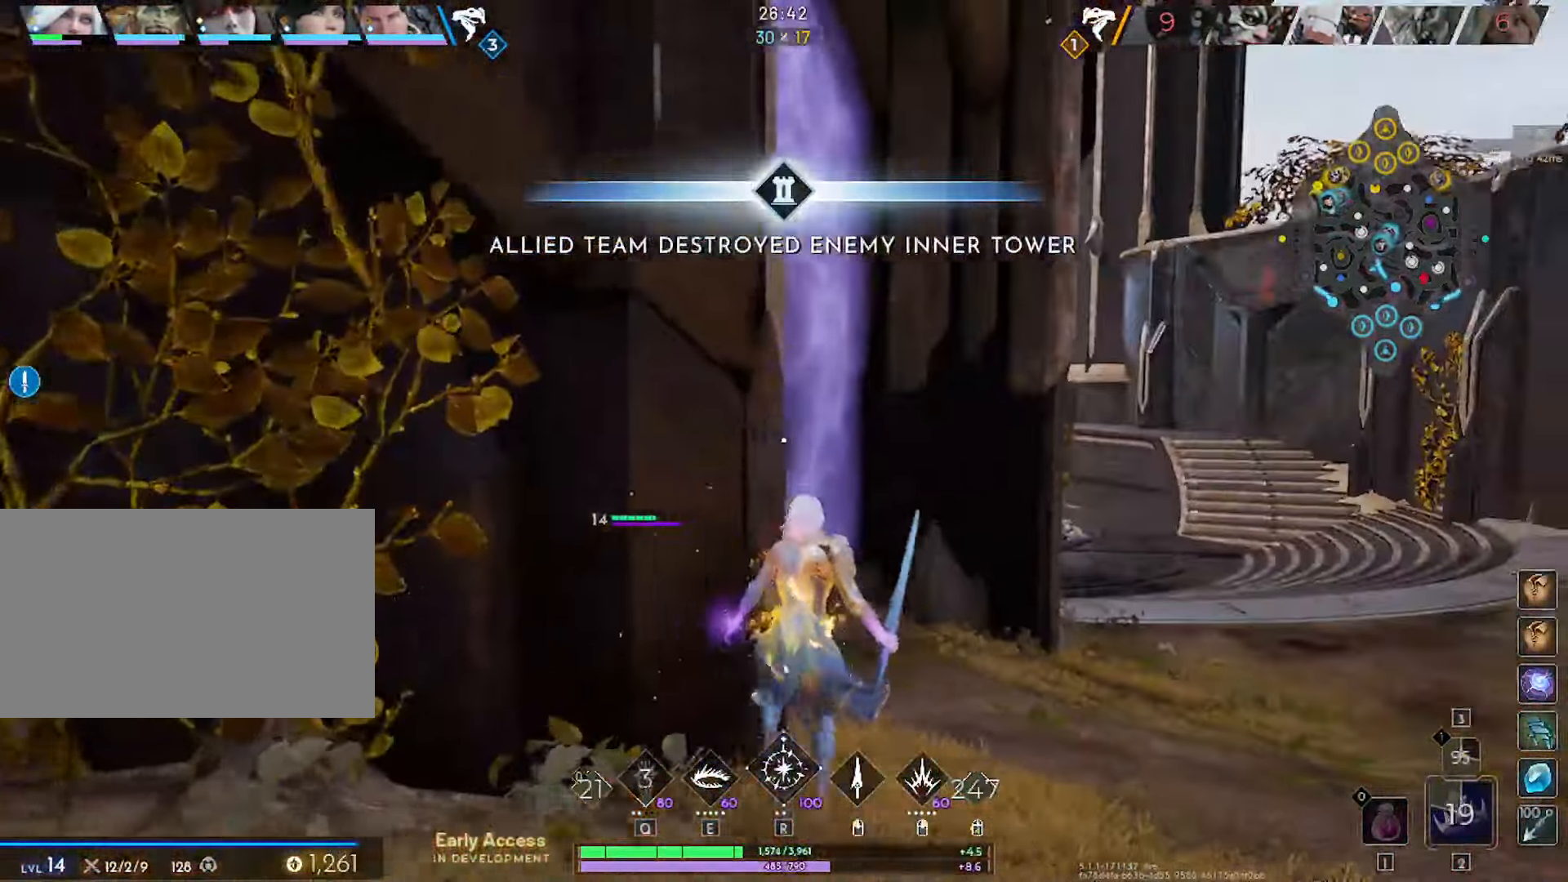
{"keys": ["w"], "mouse": [], "mouse_move": "left", "events": [[117, "d", "up"]]}
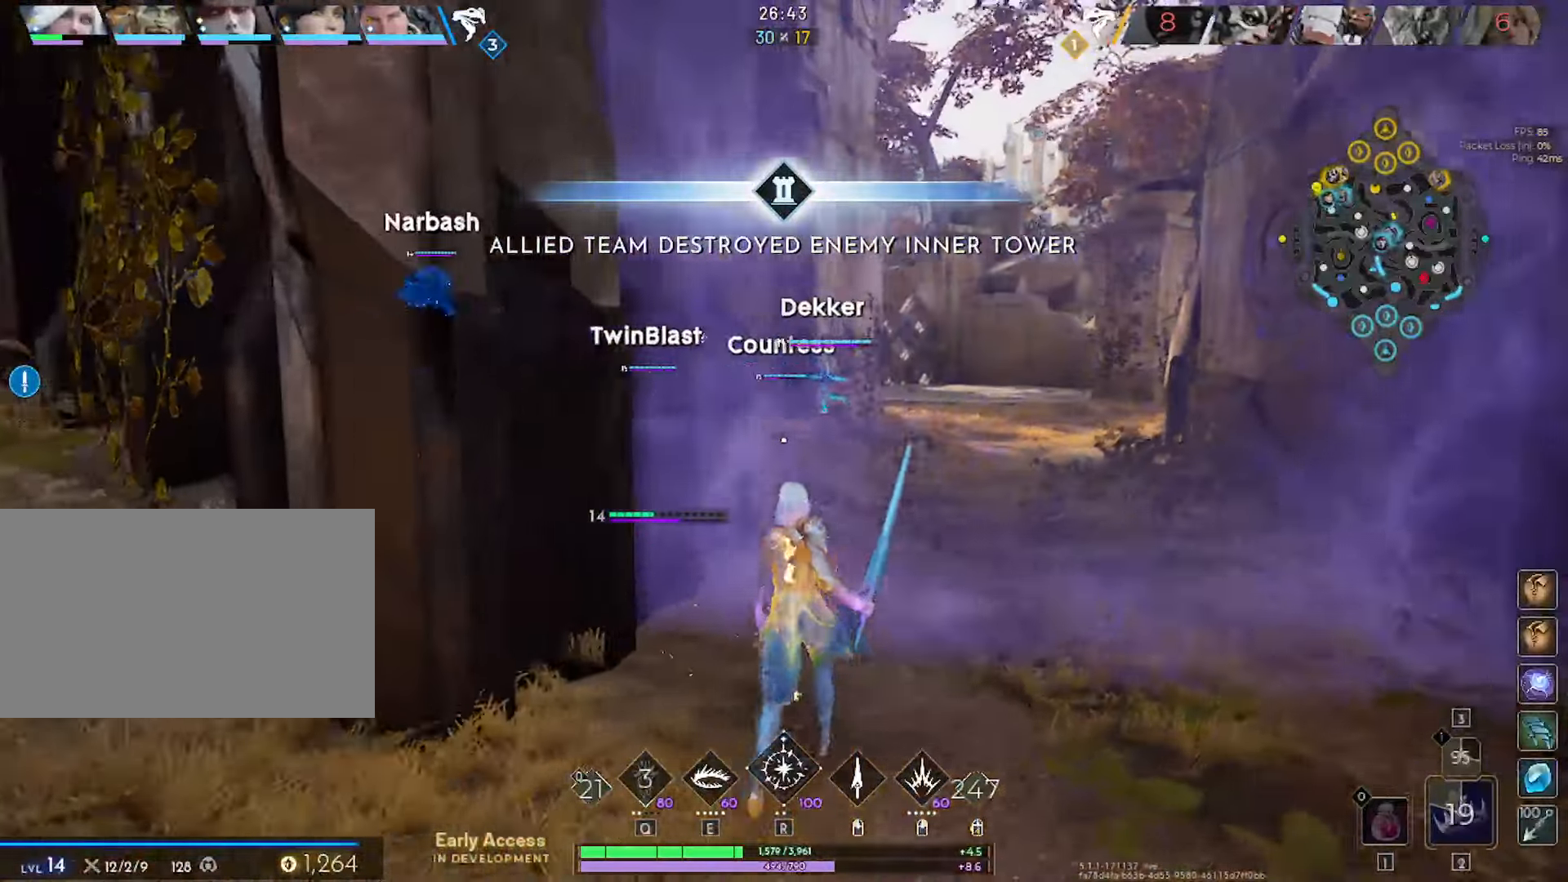
{"keys": ["a"], "mouse": [], "mouse_move": "up", "events": [[34, "d", "down"], [367, "a", "down"], [417, "d", "up"], [500, "w", "up"]]}
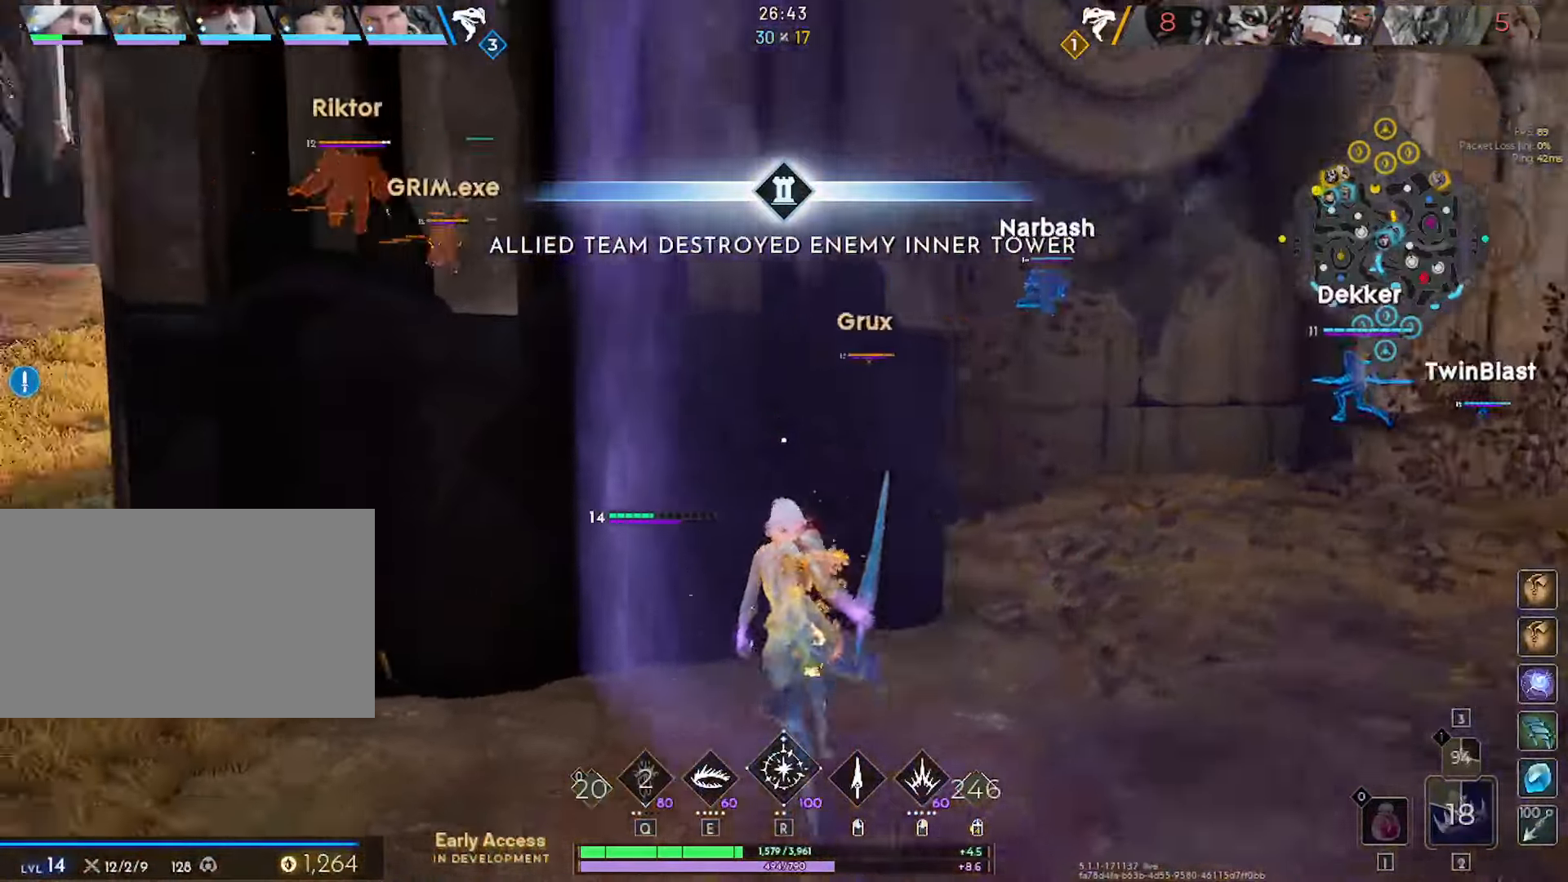
{"keys": ["d"], "mouse": [], "mouse_move": "up-right", "events": [[334, "a", "up"], [334, "d", "down"]]}
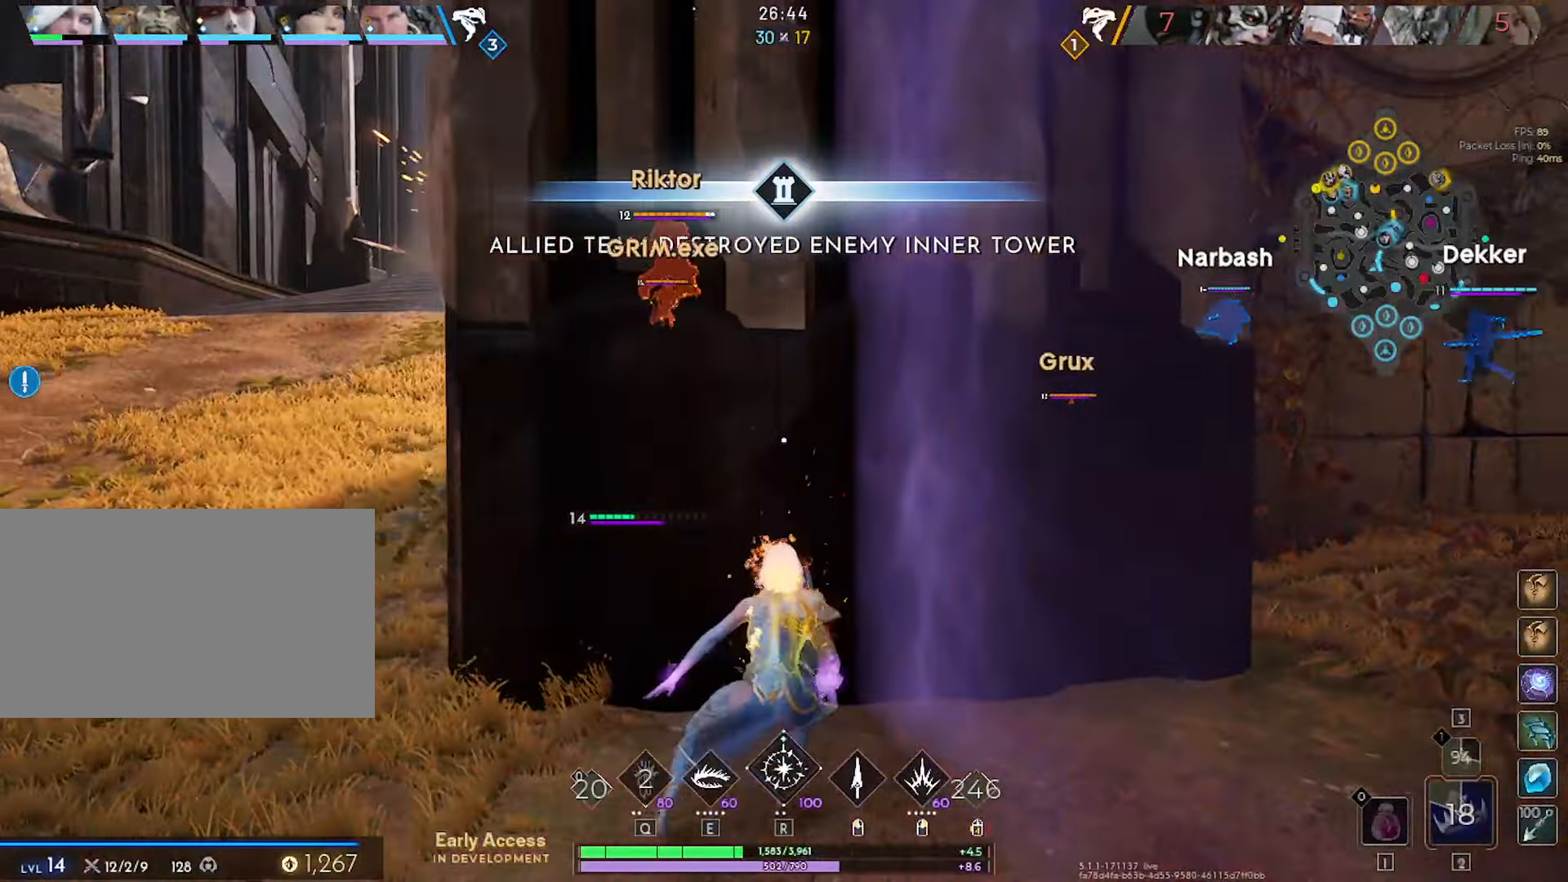
{"keys": ["d", "w"], "mouse": [], "mouse_move": "still", "events": [[250, "w", "down"]]}
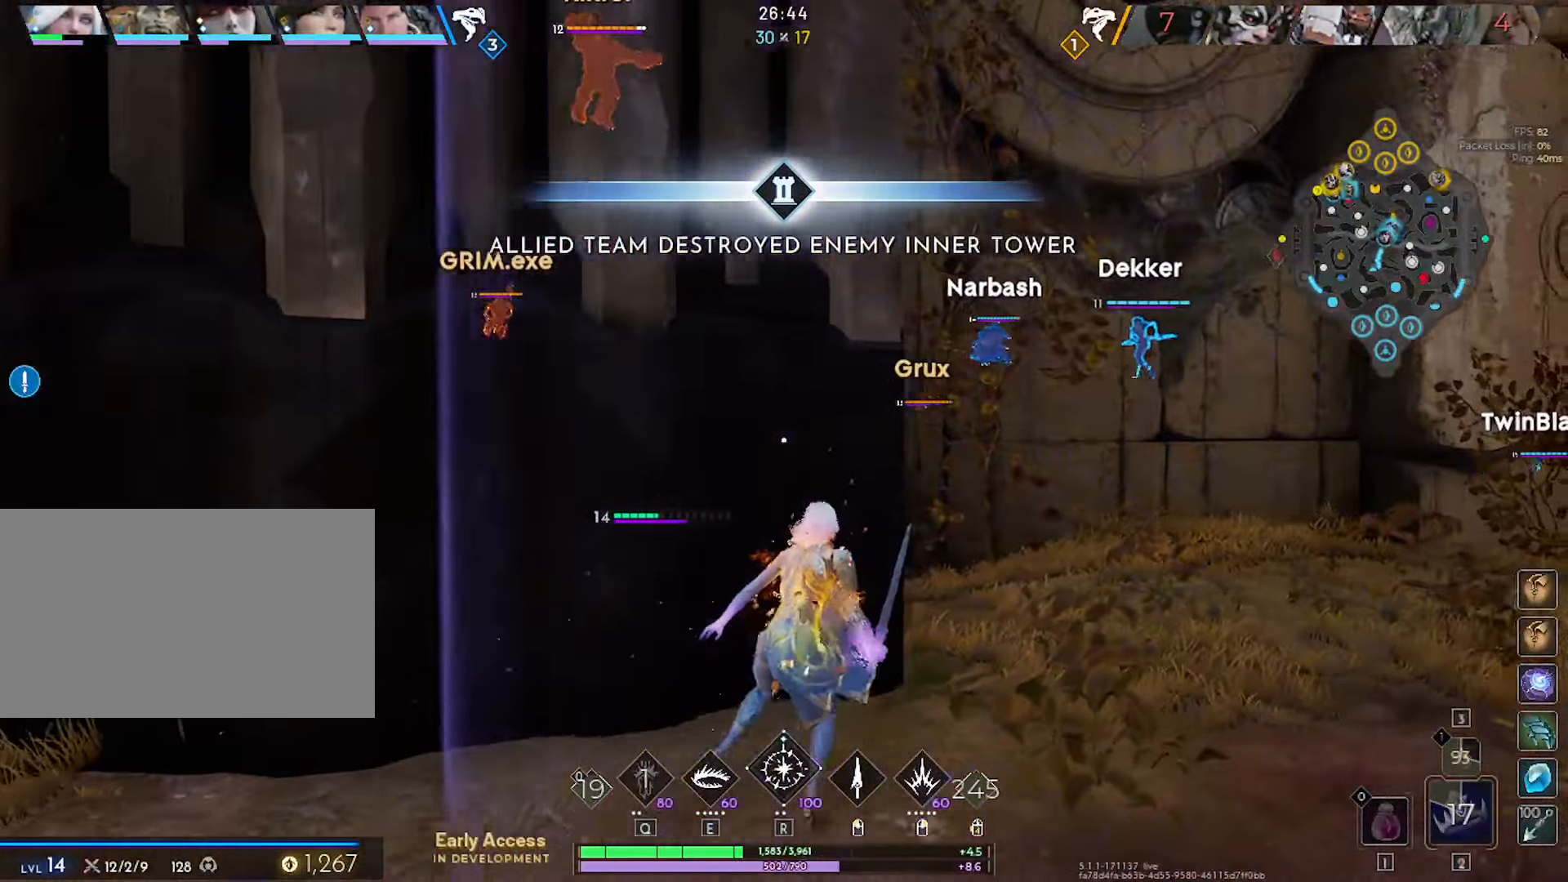
{"keys": ["d", "w"], "mouse": [], "mouse_move": "still", "events": [[317, "d", "up"], [450, "d", "down"]]}
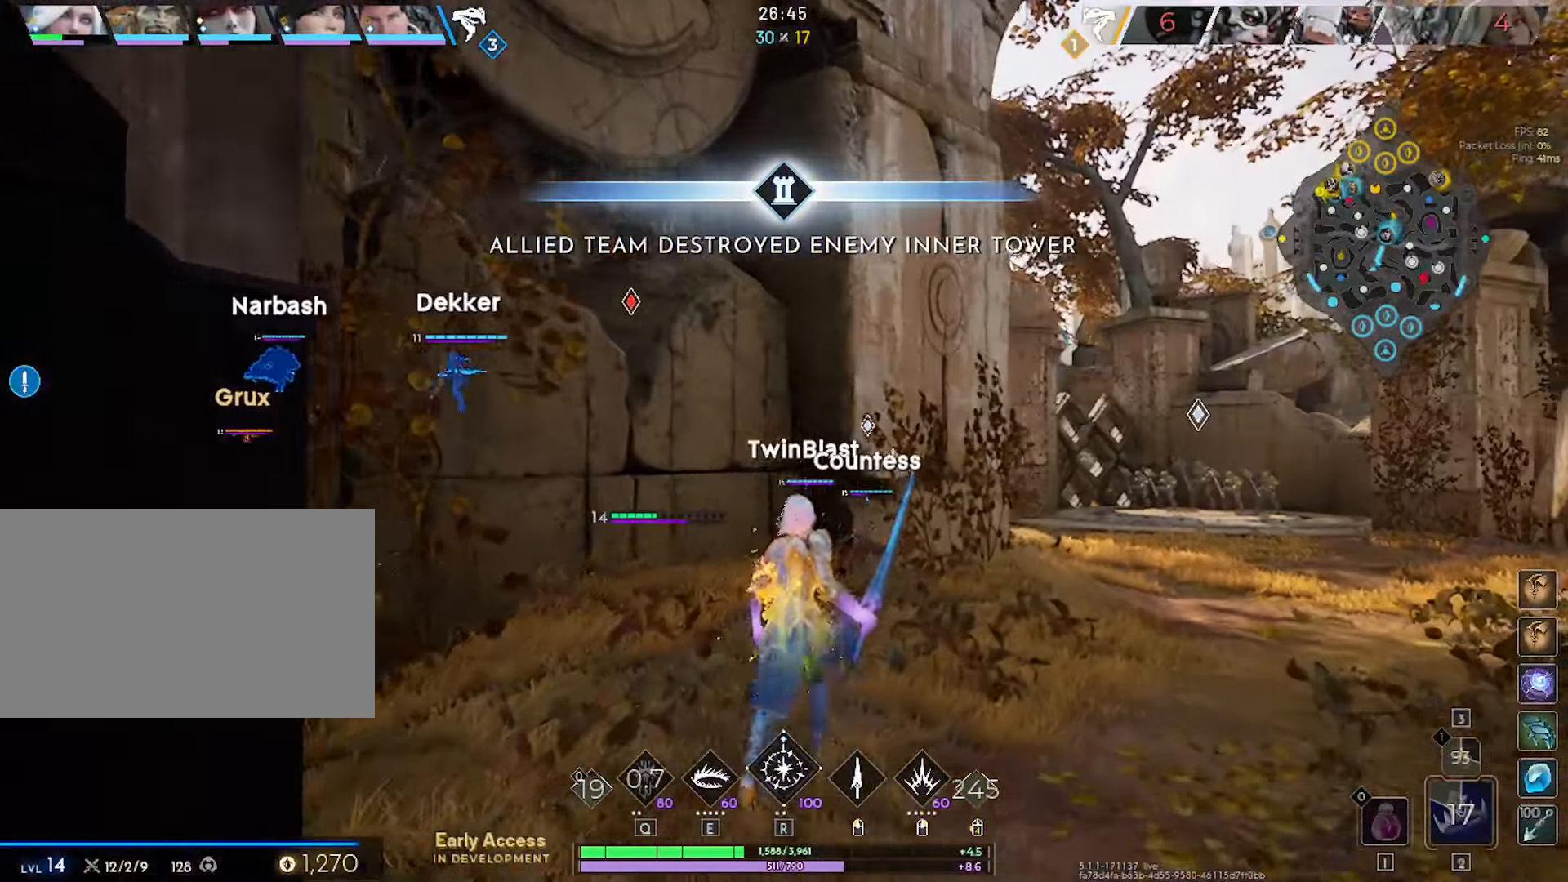
{"keys": ["w"], "mouse": [], "mouse_move": "still", "events": [[384, "d", "up"]]}
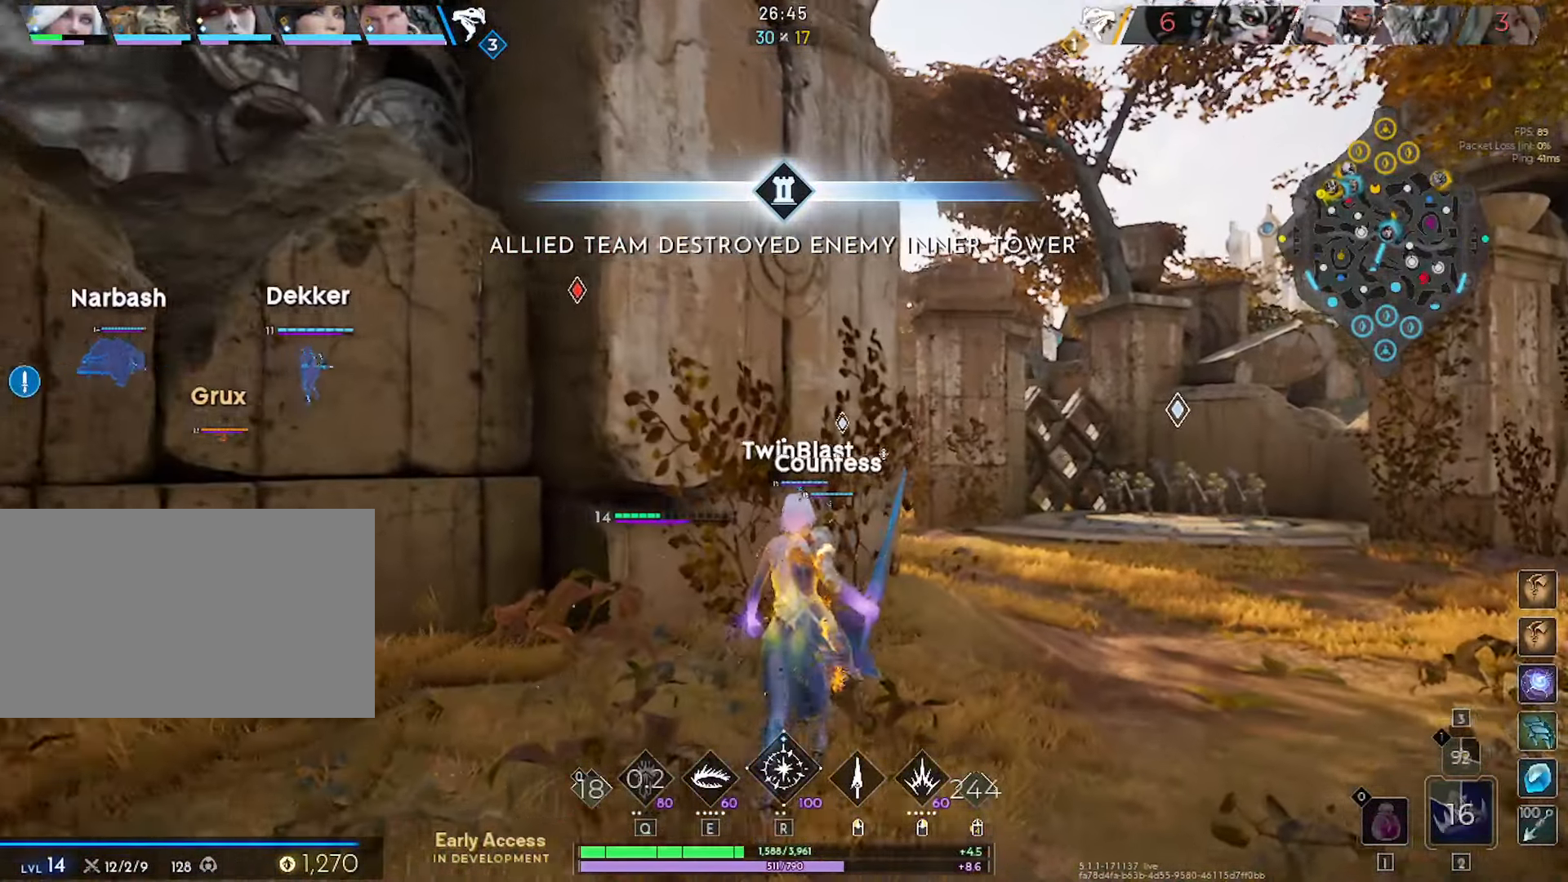
{"keys": ["w"], "mouse": [], "mouse_move": "still", "events": [[250, "d", "down"], [434, "d", "up"]]}
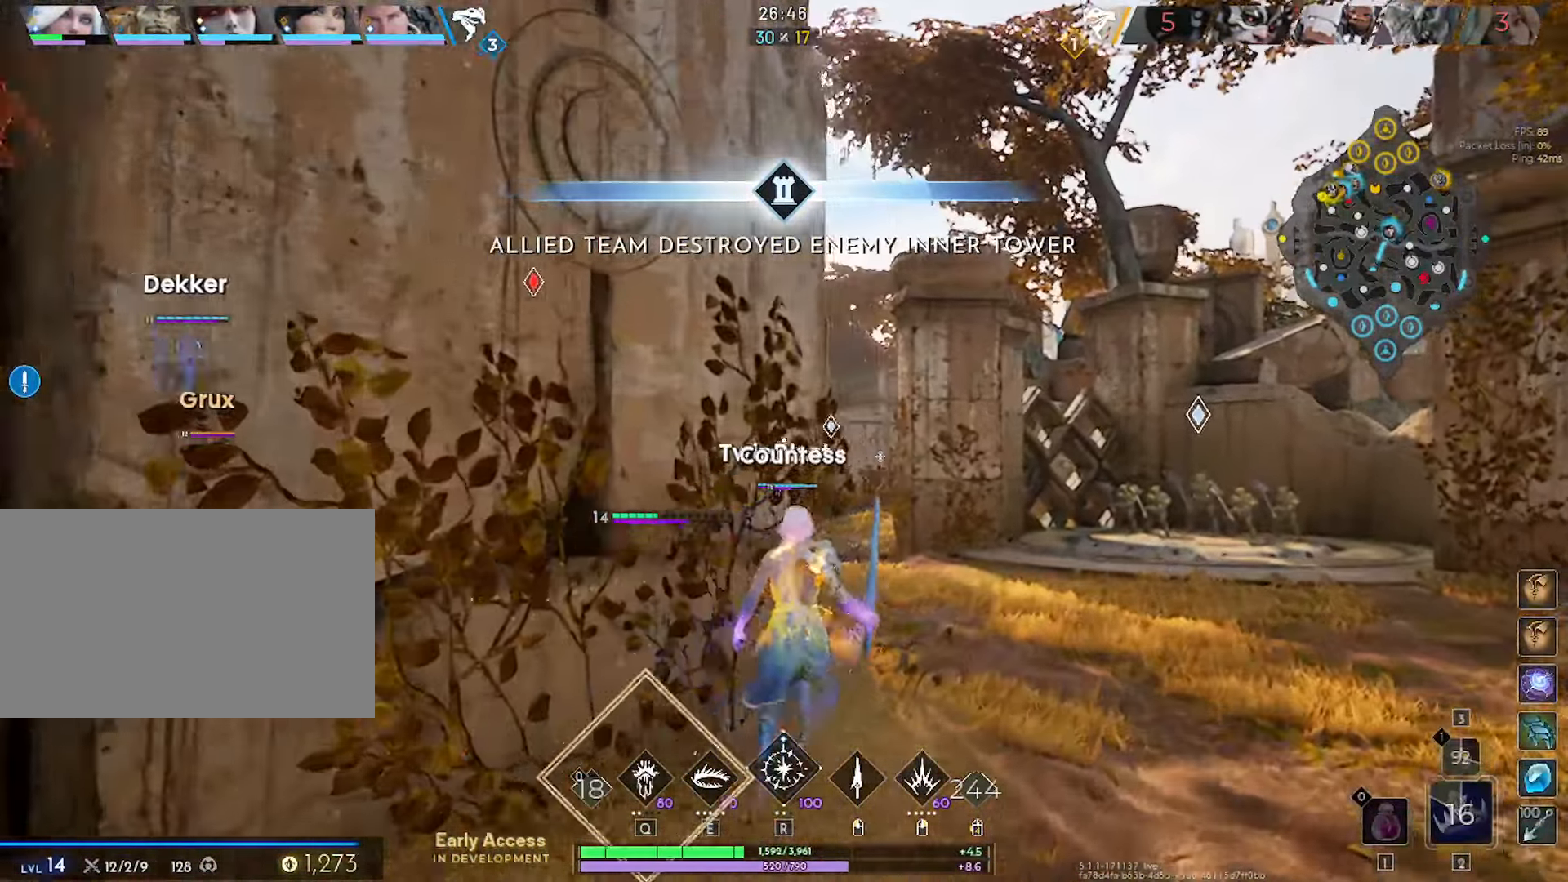
{"keys": [], "mouse": [], "mouse_move": "down-right", "events": [[34, "d", "down"], [84, "w", "up"], [267, "d", "up"]]}
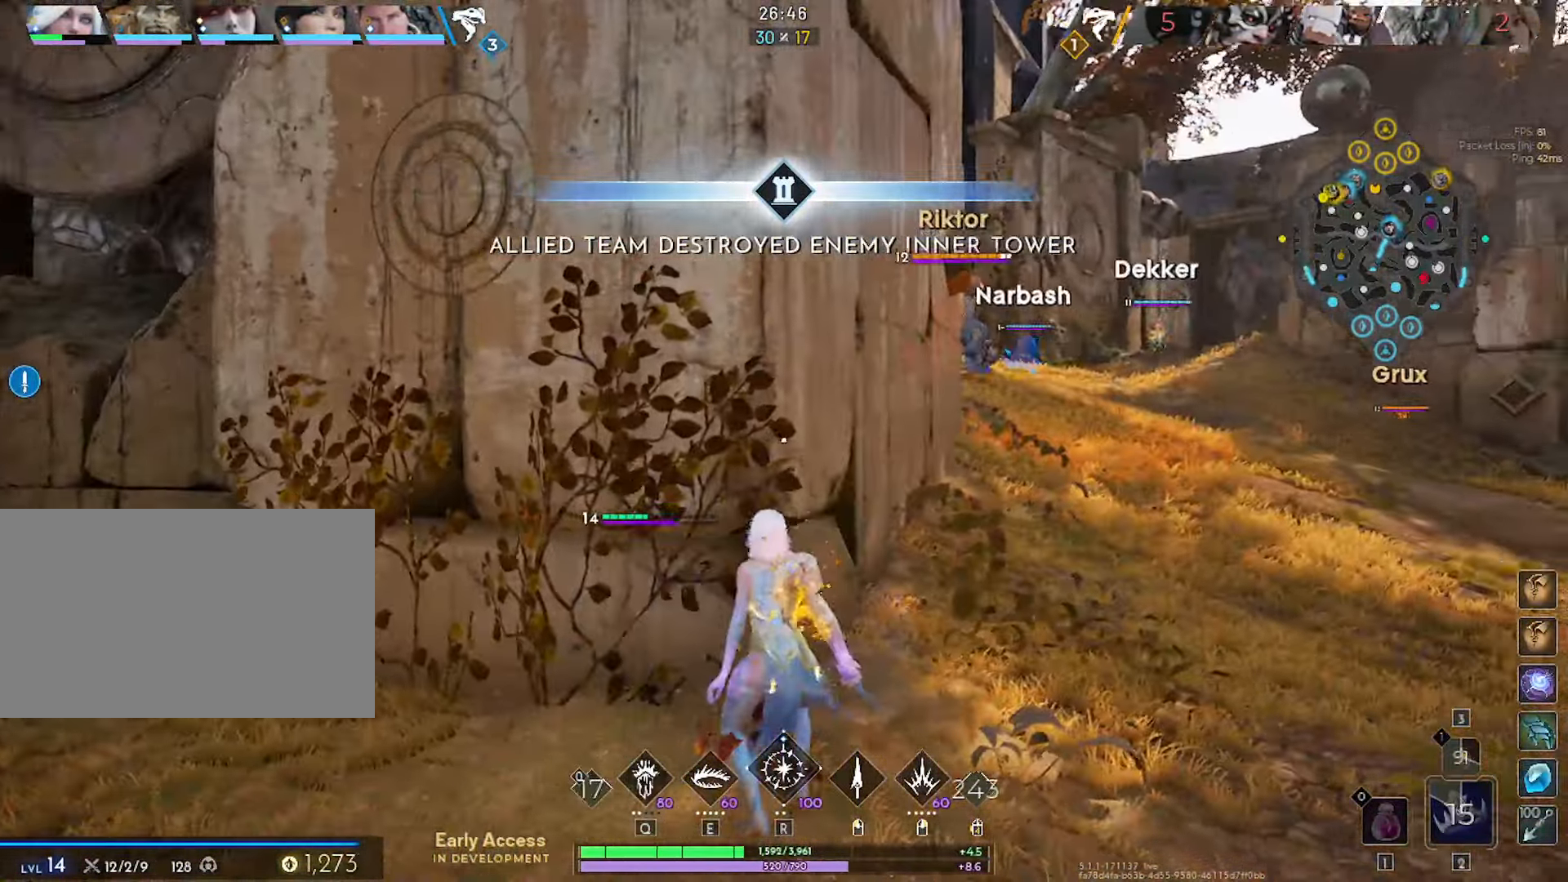
{"keys": ["d", "w"], "mouse": [], "mouse_move": "still", "events": [[184, "a", "down"], [234, "a", "up"], [234, "d", "down"], [334, "w", "down"]]}
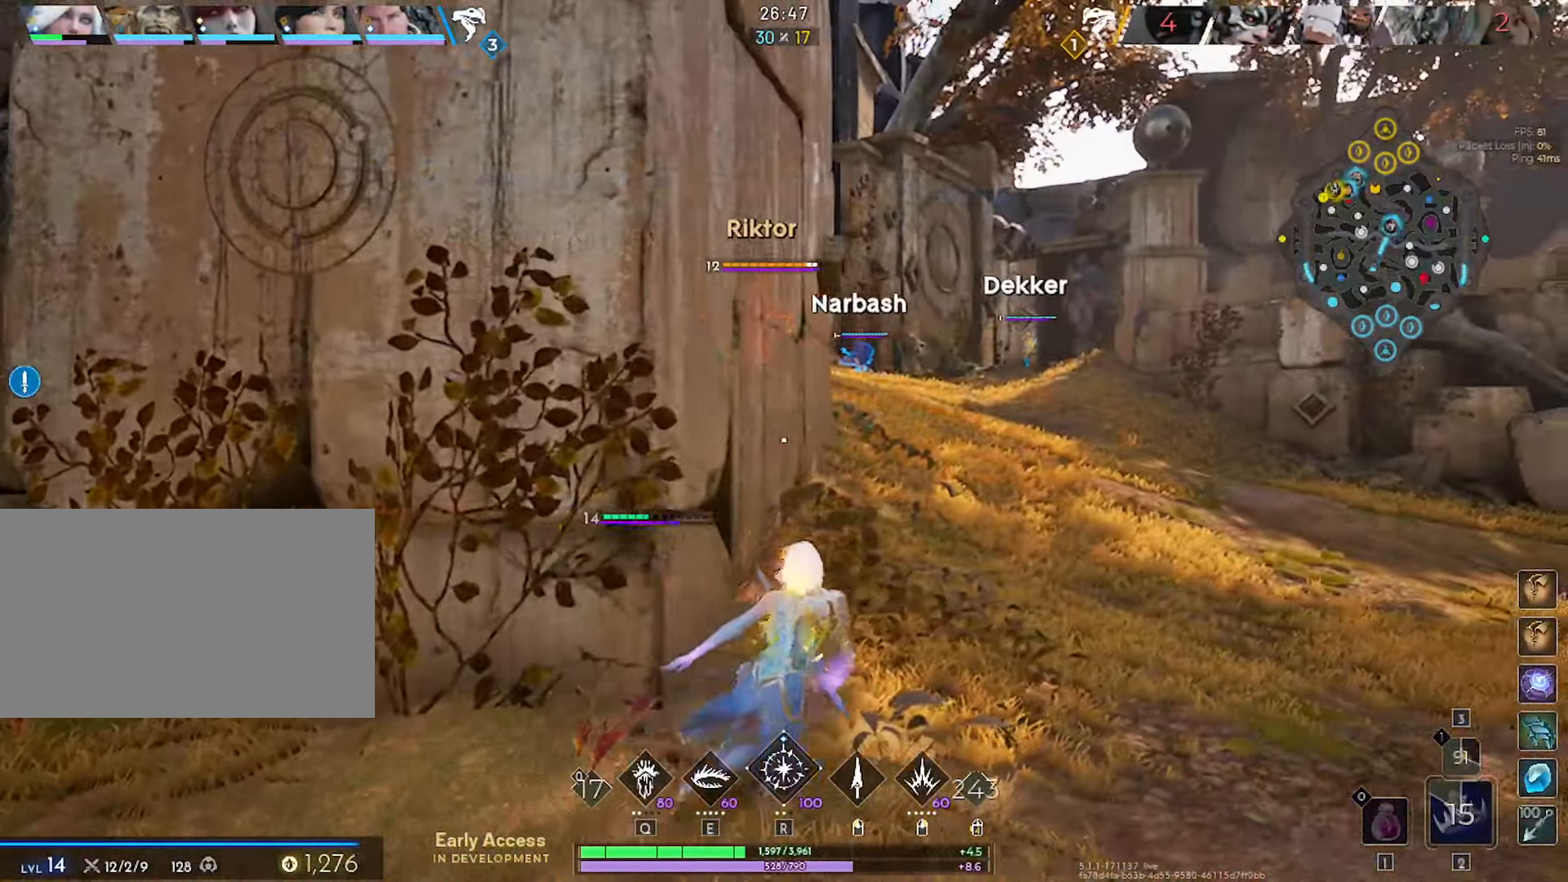
{"keys": ["w"], "mouse": [], "mouse_move": "up-right", "events": [[17, "d", "up"], [167, "d", "down"], [350, "d", "up"], [350, "q", "down"], [400, "mouse_left", "down"], [434, "q", "up"], [484, "mouse_left", "up"]]}